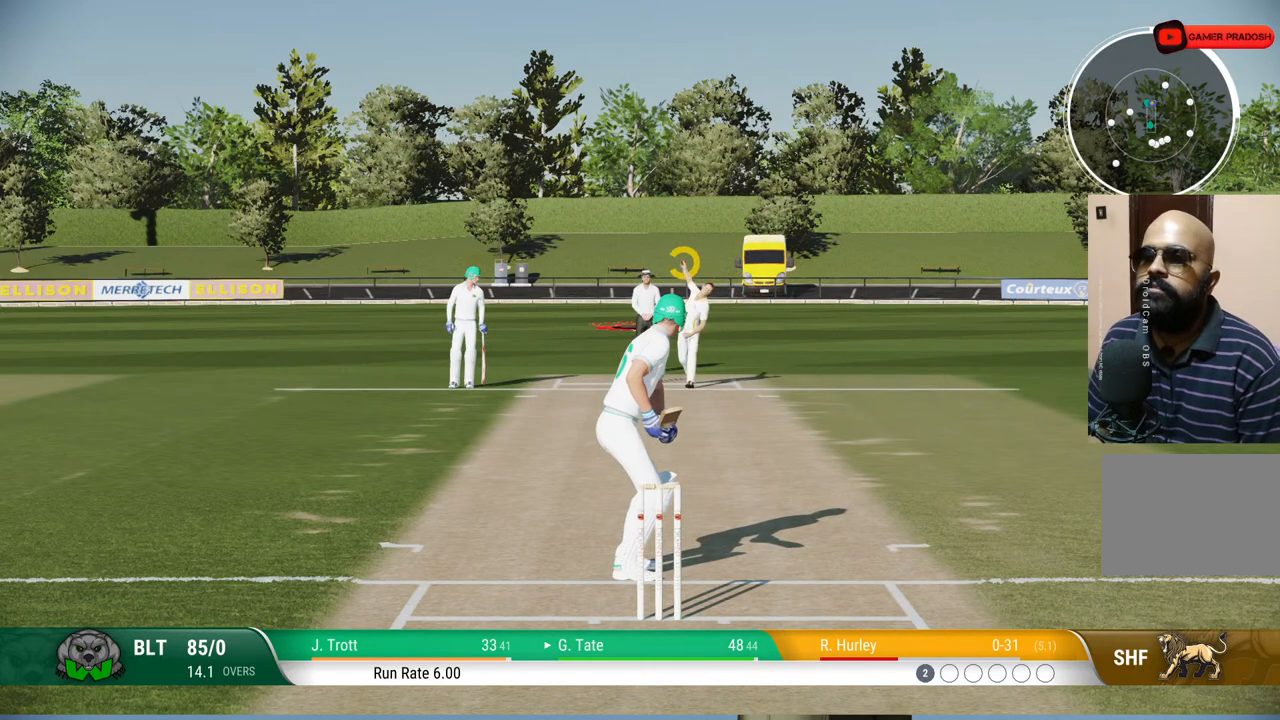
Gameplay with a controller (PlayStation layout); each line is a JSON object with the inputs held at the frame after it. "events" lists button and stick changes between this image and that frame as [ms after this image, input, new state], when the widget could be followed in between. Not read: L1 L2 L3 R1 R2 R3.
{"buttons": [], "left_stick": "up-right", "right_stick": "right", "events": [[367, "left_stick", "up-right"], [367, "right_stick", "right"]]}
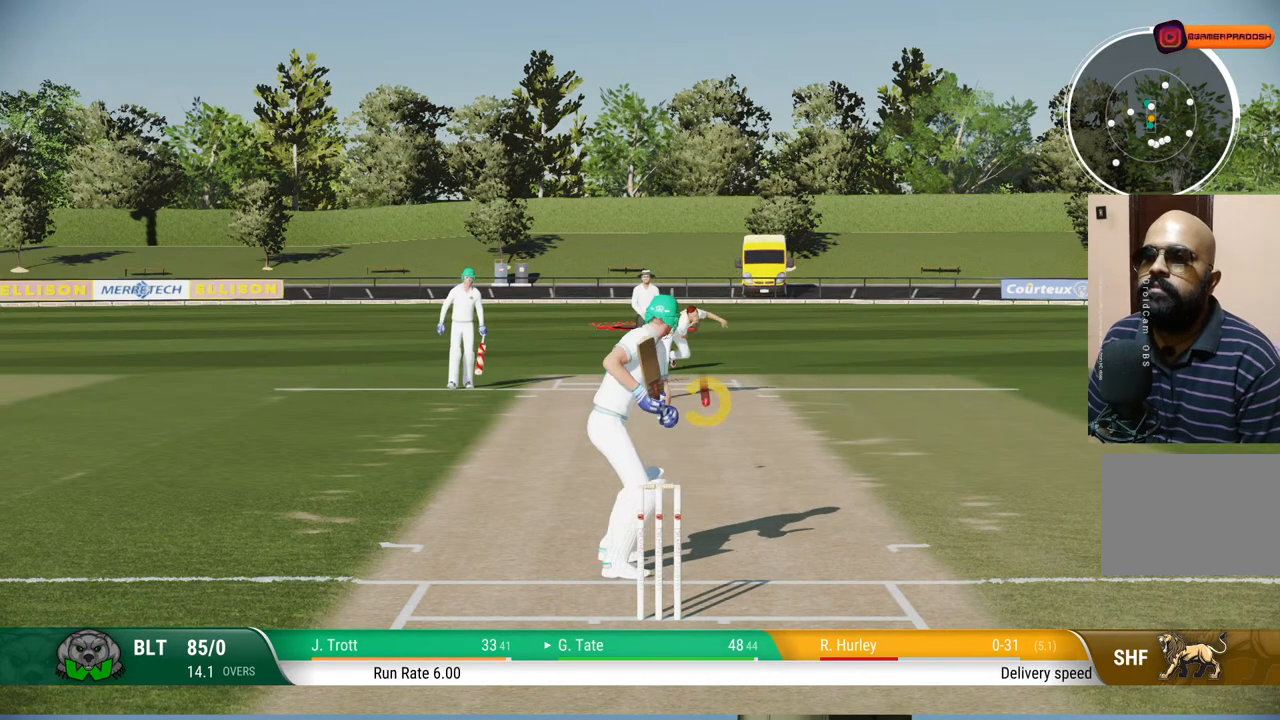
{"buttons": [], "left_stick": "up-right", "right_stick": "center", "events": [[167, "right_stick", "center"]]}
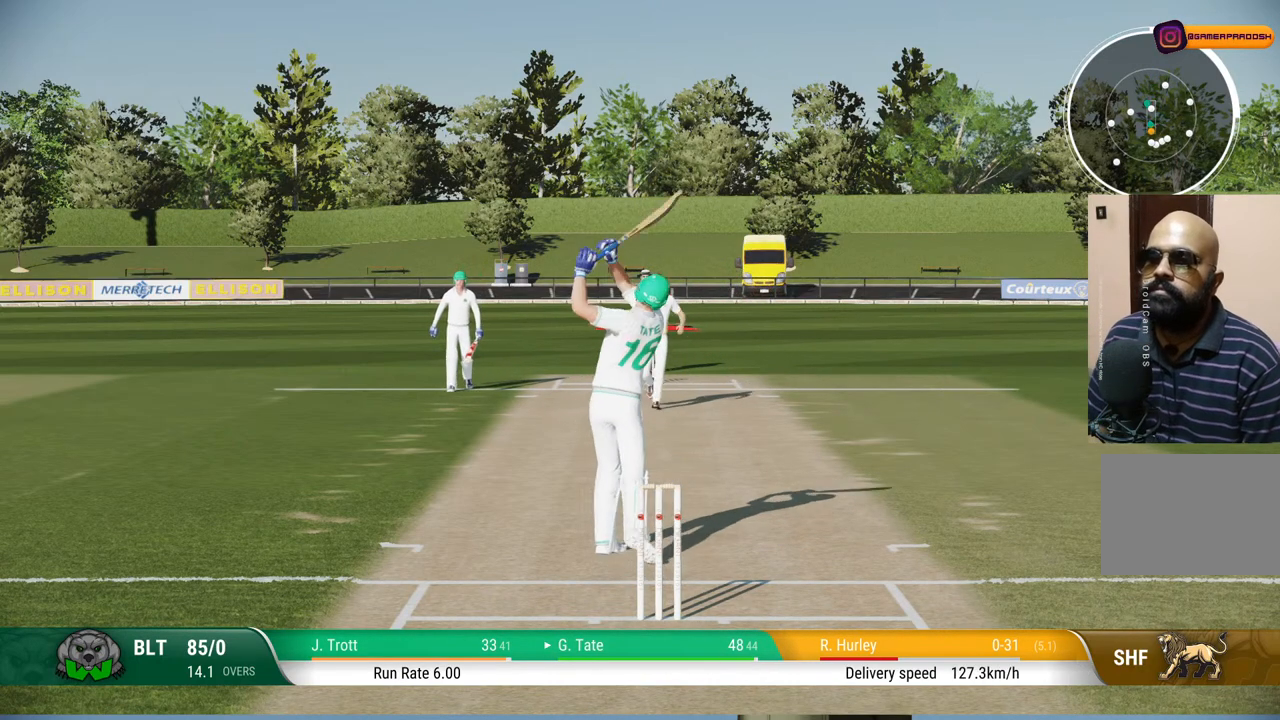
{"buttons": ["SQUARE"], "left_stick": "center", "right_stick": "center", "events": [[233, "left_stick", "center"], [417, "SQUARE", "down"]]}
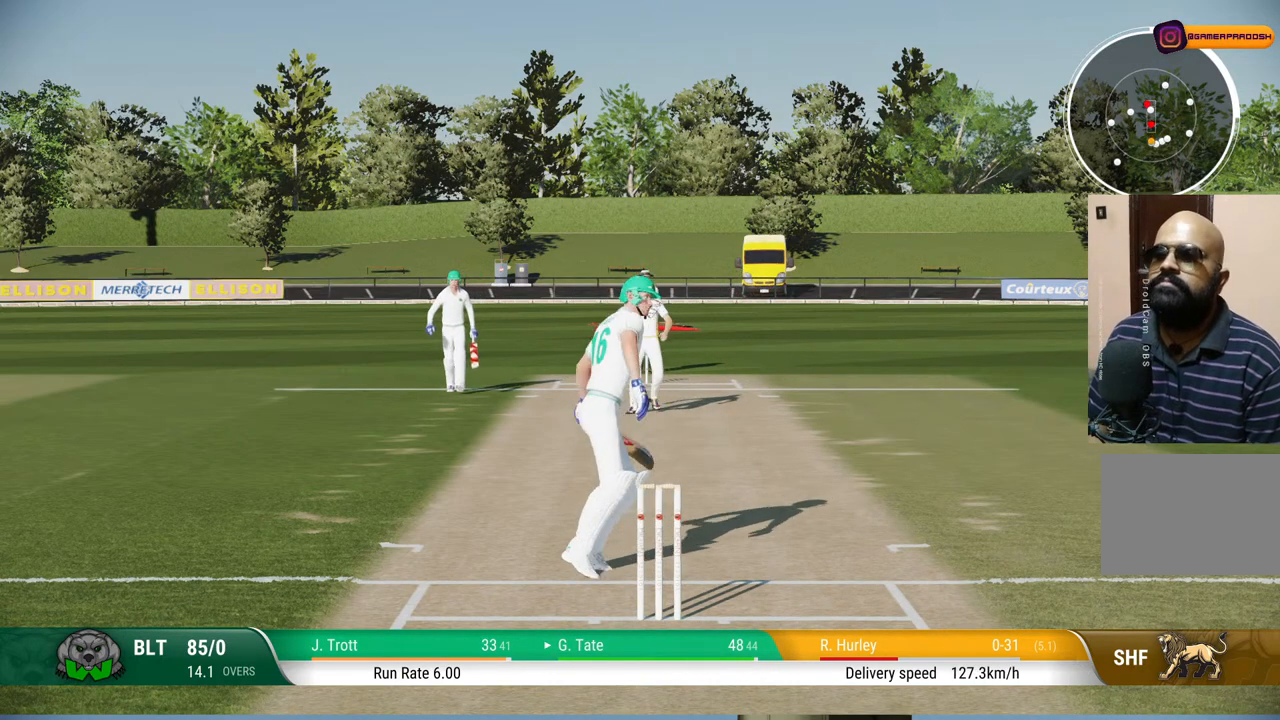
{"buttons": [], "left_stick": "center", "right_stick": "center", "events": [[17, "SQUARE", "up"]]}
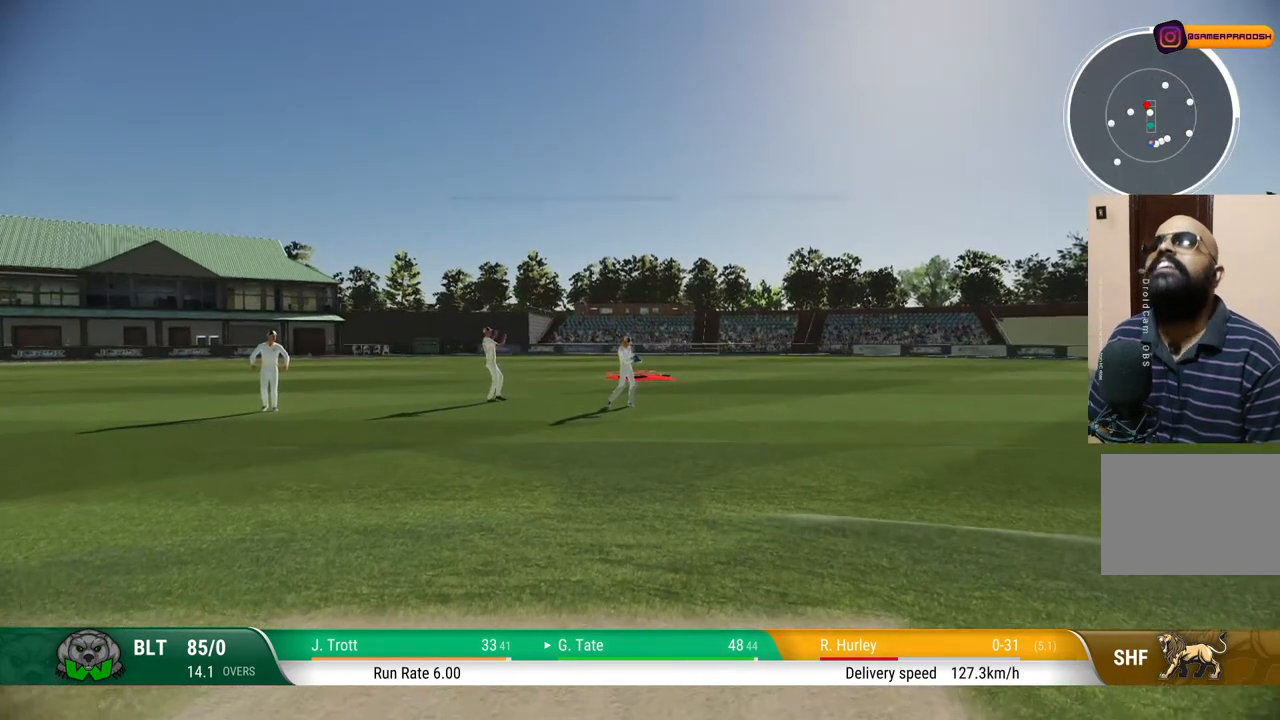
{"buttons": ["CROSS"], "left_stick": "center", "right_stick": "center", "events": [[350, "CROSS", "down"]]}
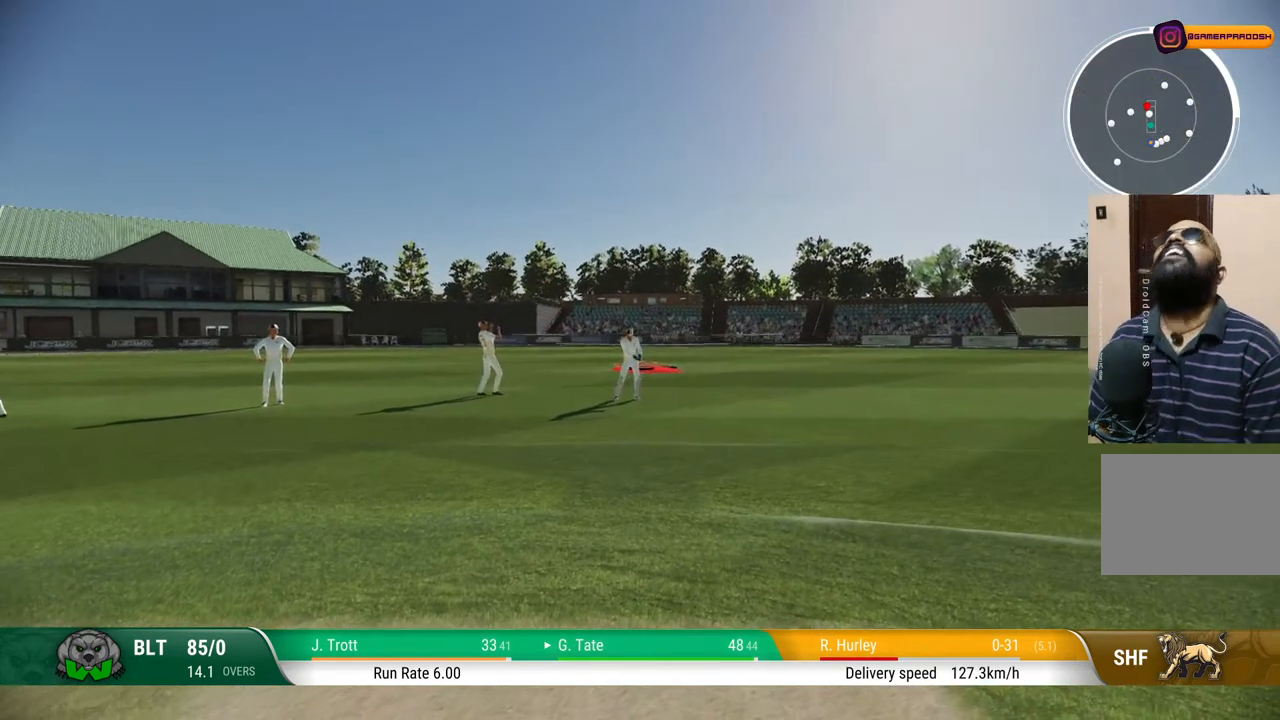
{"buttons": [], "left_stick": "center", "right_stick": "center", "events": [[50, "CROSS", "up"]]}
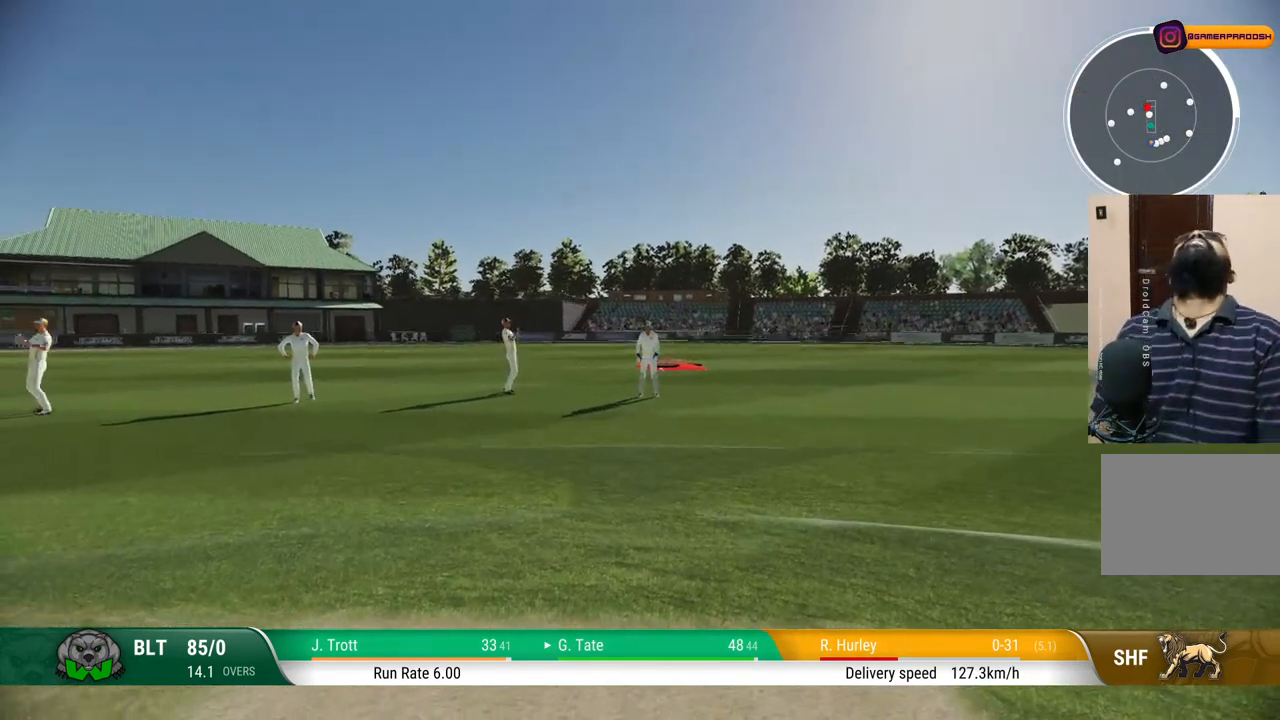
{"buttons": [], "left_stick": "center", "right_stick": "center", "events": []}
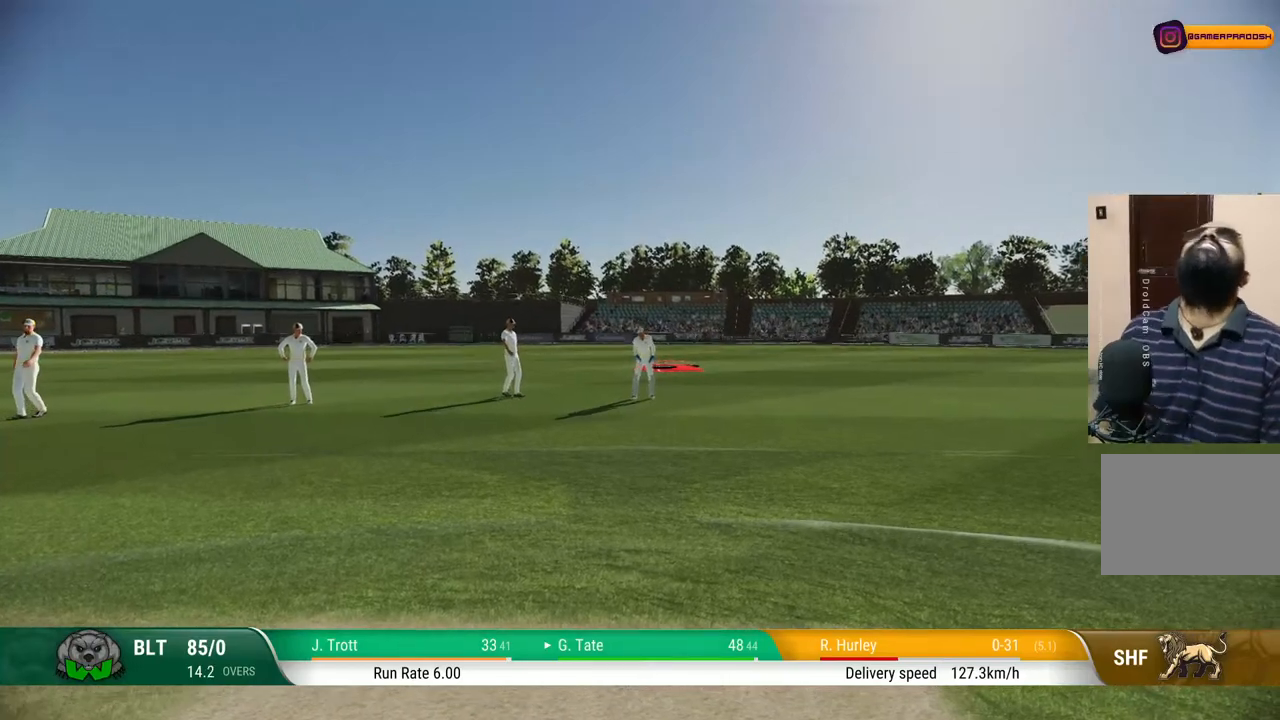
{"buttons": [], "left_stick": "center", "right_stick": "center", "events": []}
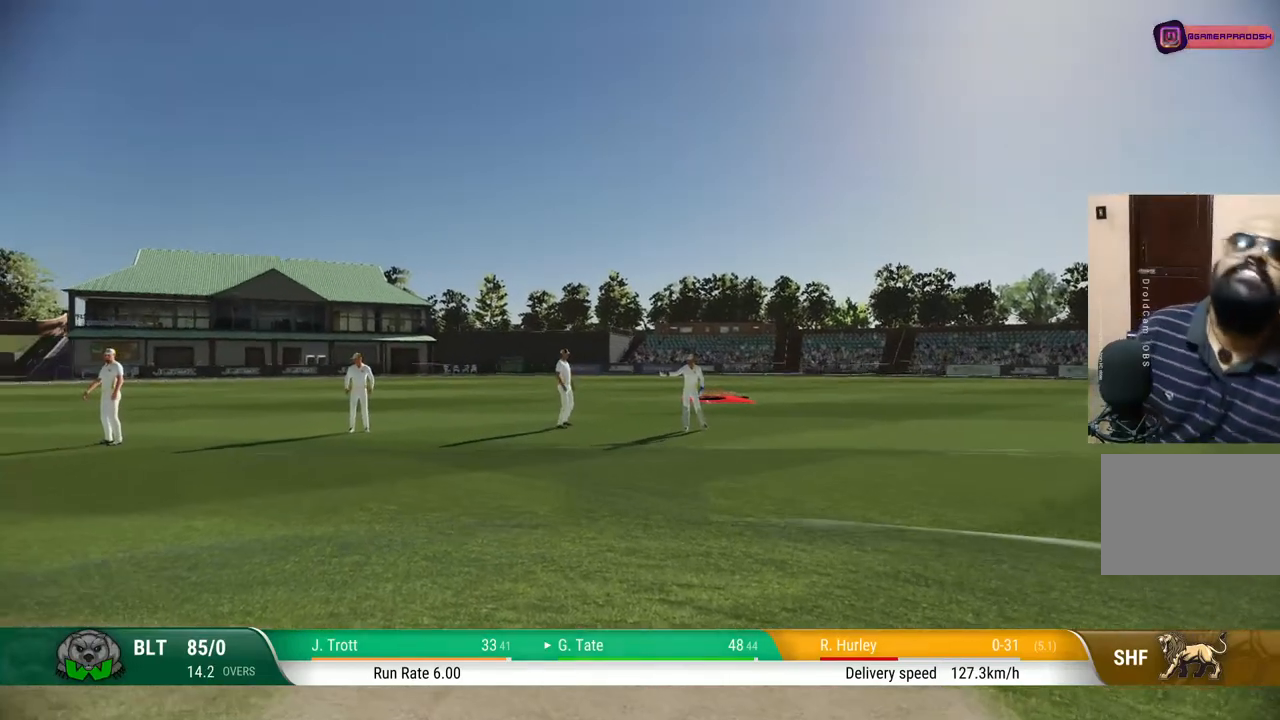
{"buttons": [], "left_stick": "center", "right_stick": "center", "events": []}
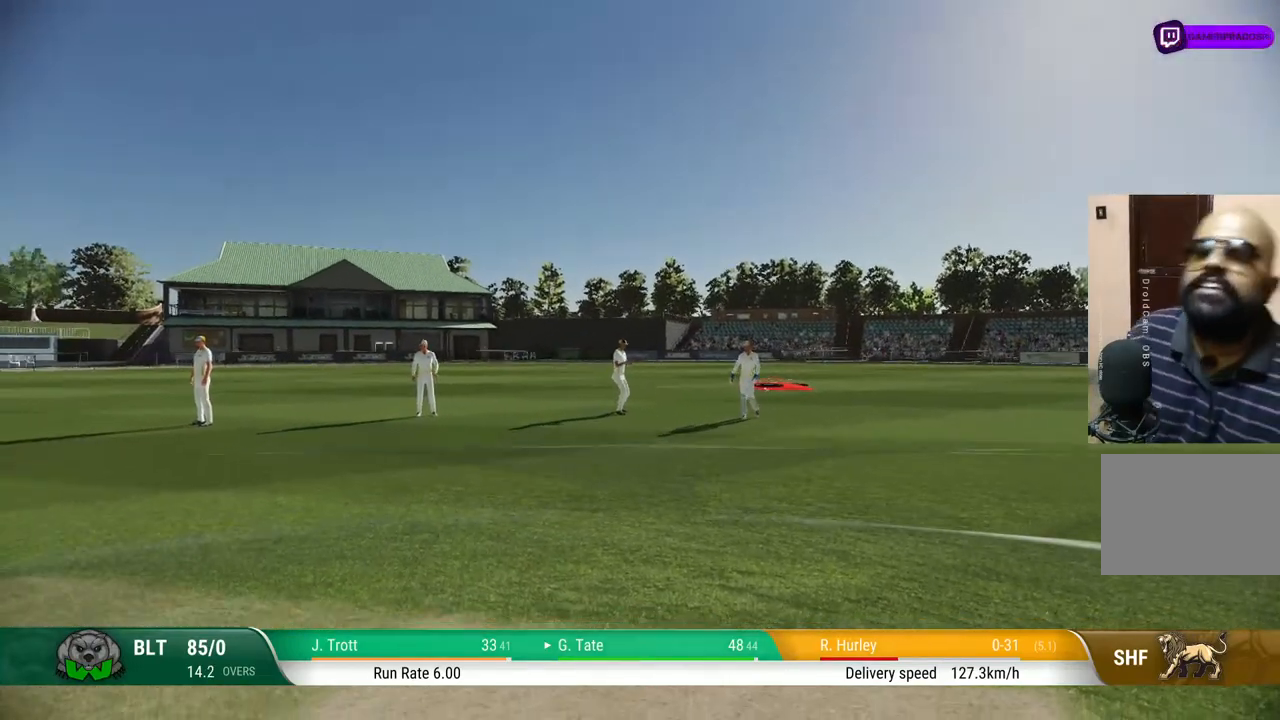
{"buttons": [], "left_stick": "center", "right_stick": "center", "events": []}
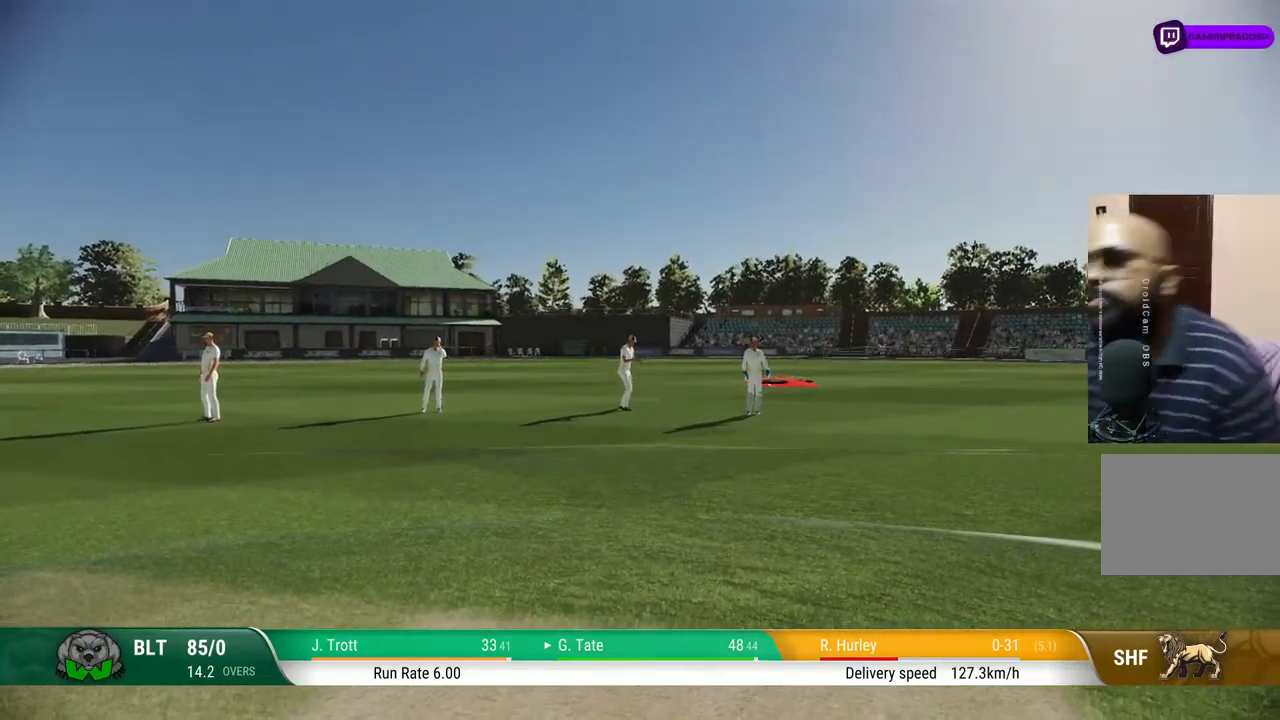
{"buttons": [], "left_stick": "center", "right_stick": "center", "events": []}
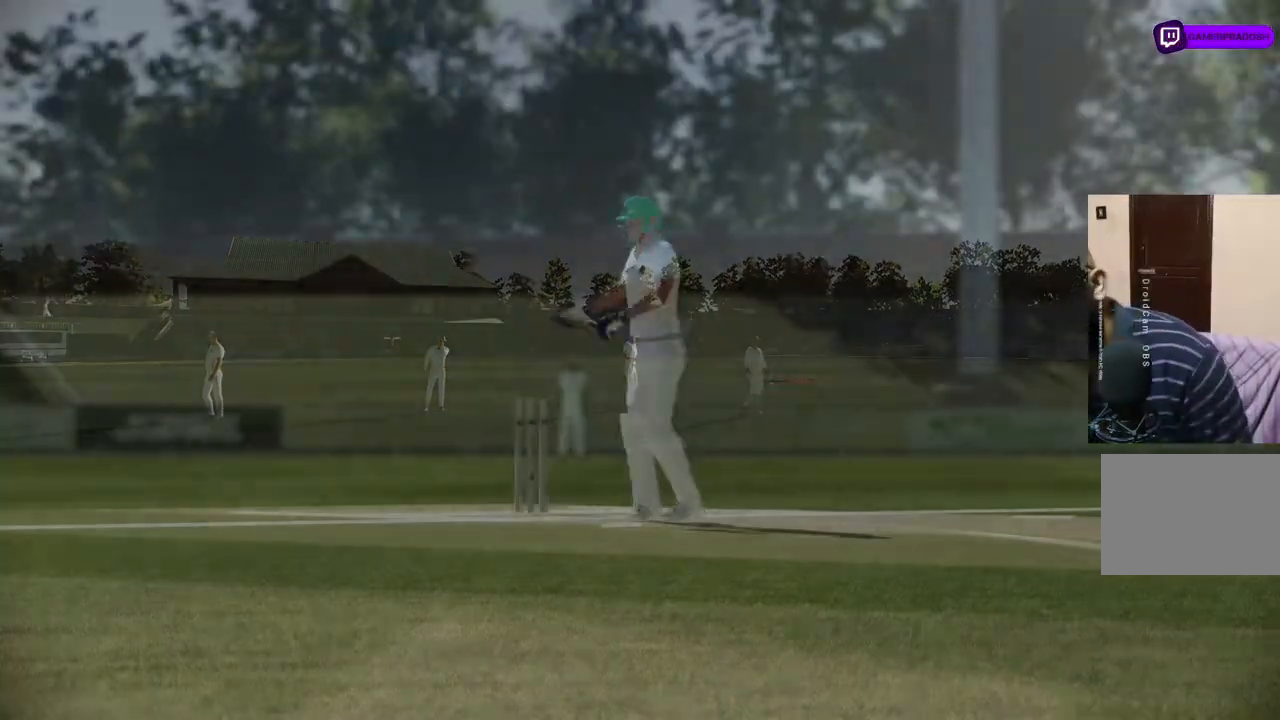
{"buttons": [], "left_stick": "center", "right_stick": "center", "events": []}
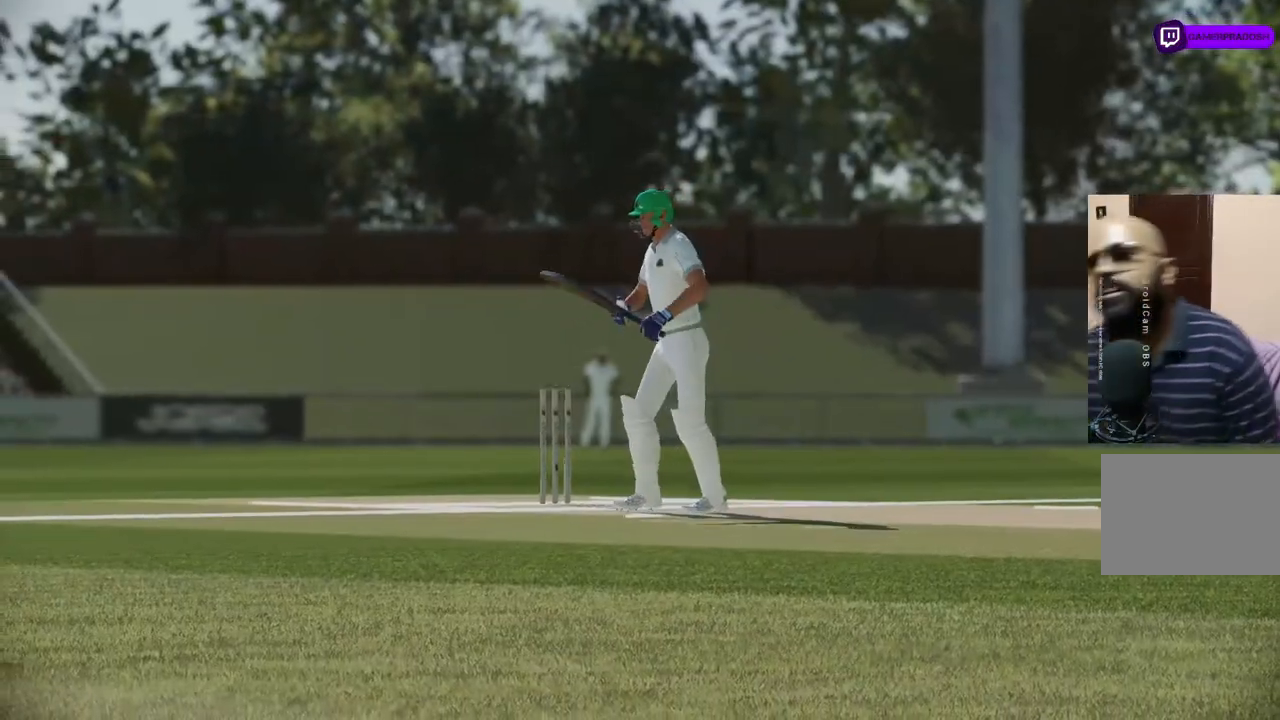
{"buttons": [], "left_stick": "center", "right_stick": "center", "events": [[117, "CROSS", "down"], [267, "CROSS", "up"]]}
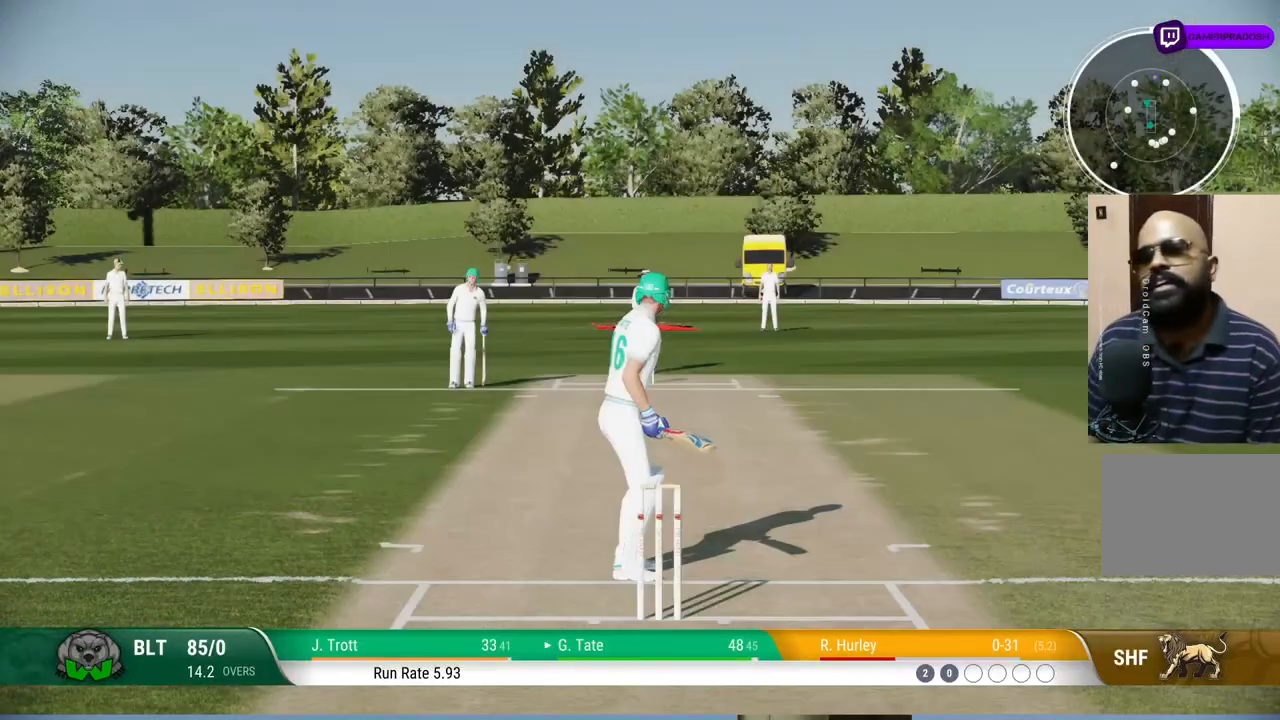
{"buttons": [], "left_stick": "center", "right_stick": "center", "events": []}
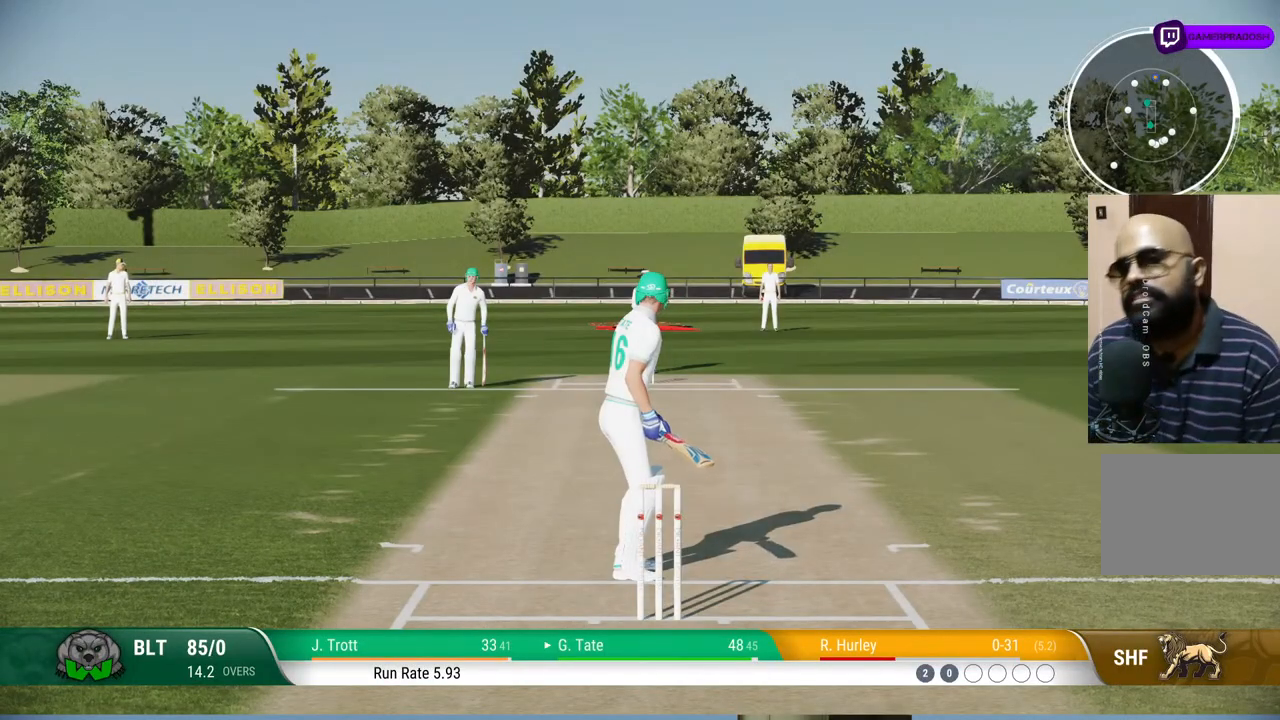
{"buttons": [], "left_stick": "center", "right_stick": "center", "events": []}
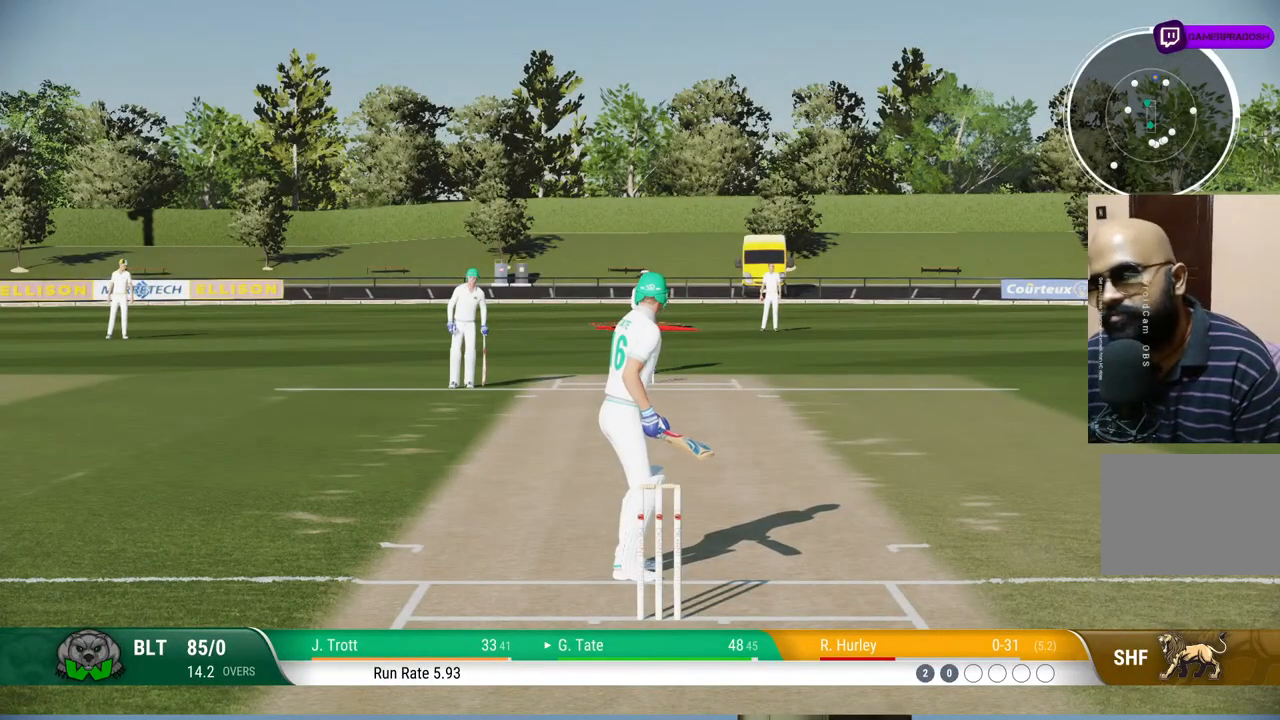
{"buttons": [], "left_stick": "center", "right_stick": "center", "events": []}
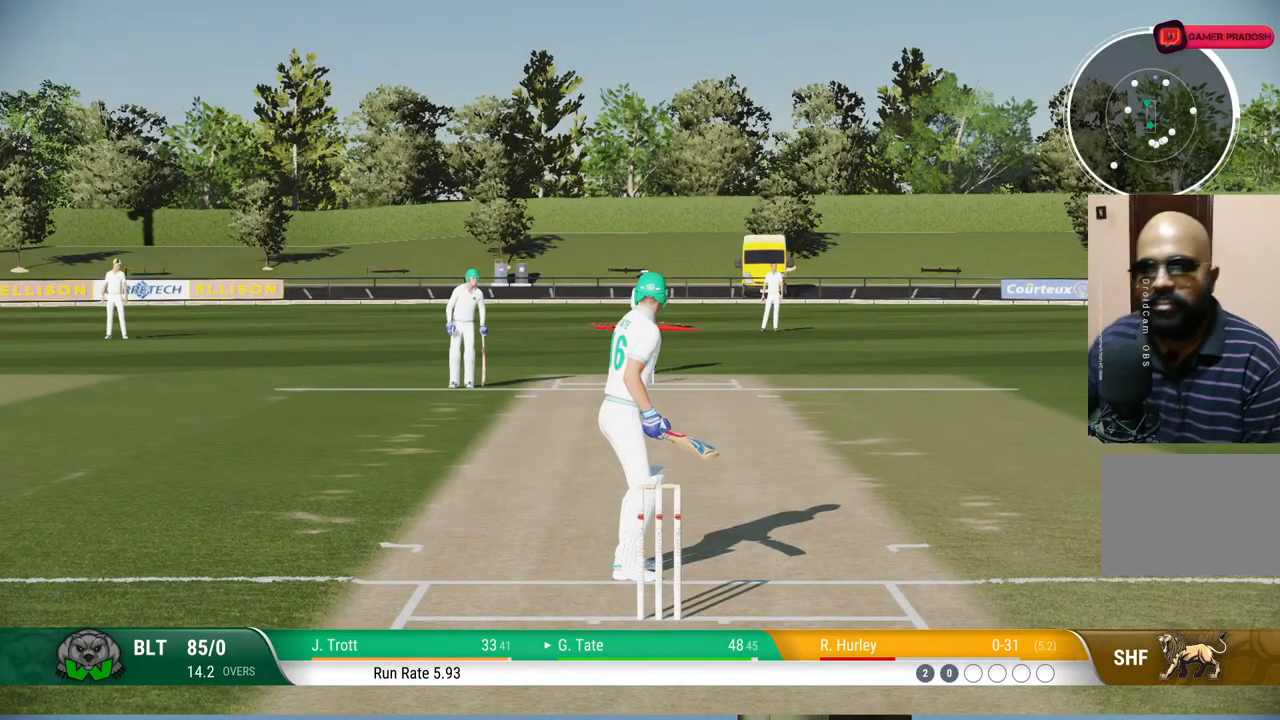
{"buttons": [], "left_stick": "center", "right_stick": "center", "events": []}
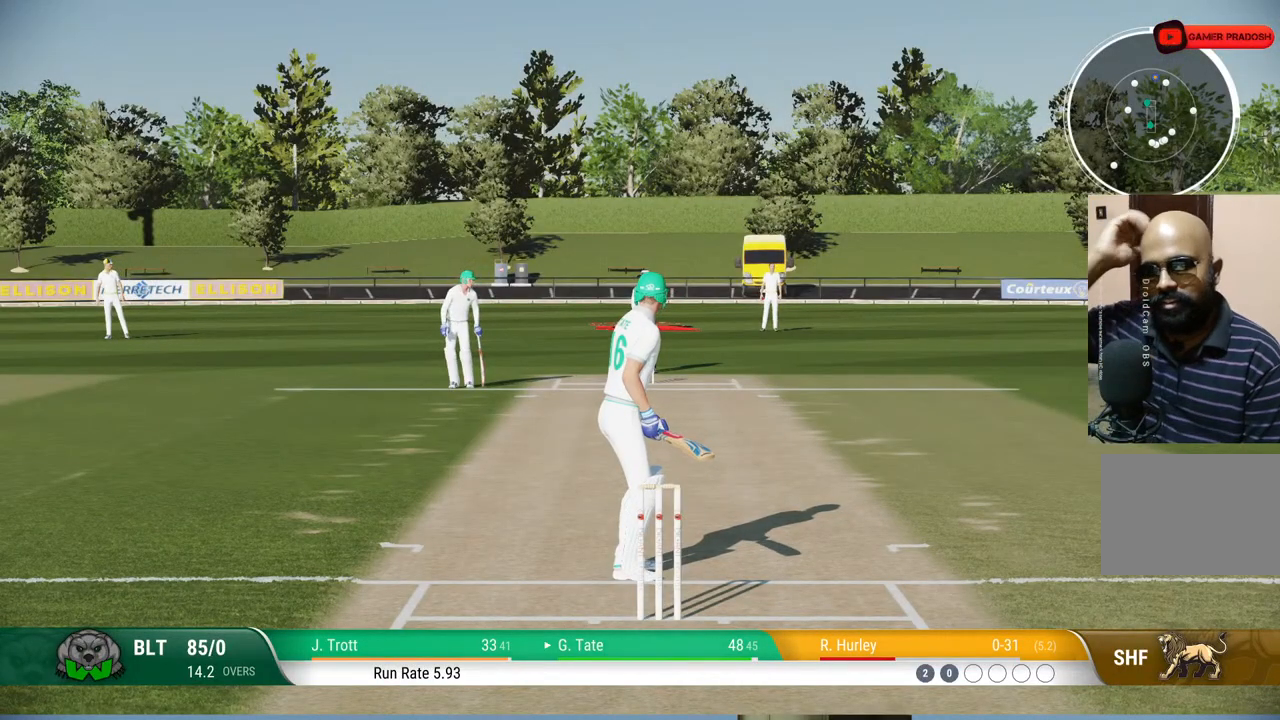
{"buttons": ["TOUCHPAD"], "left_stick": "center", "right_stick": "center", "events": [[433, "TOUCHPAD", "down"]]}
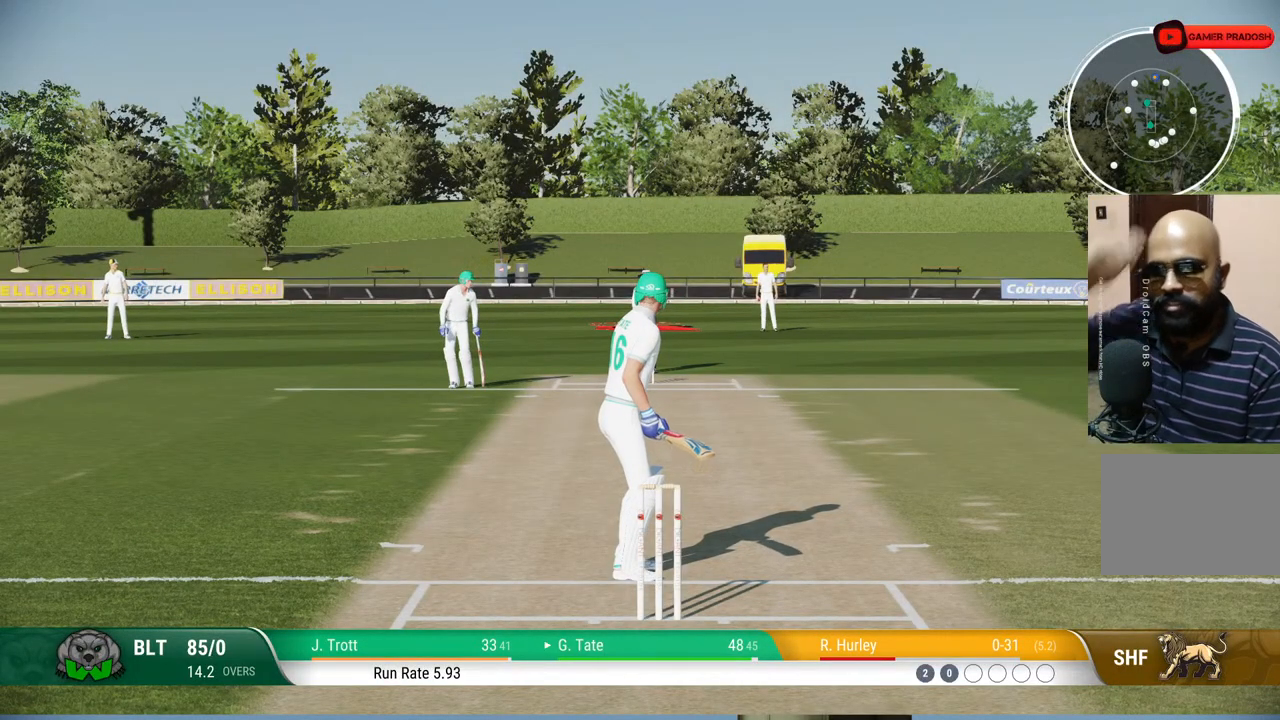
{"buttons": [], "left_stick": "center", "right_stick": "center", "events": [[167, "TOUCHPAD", "up"]]}
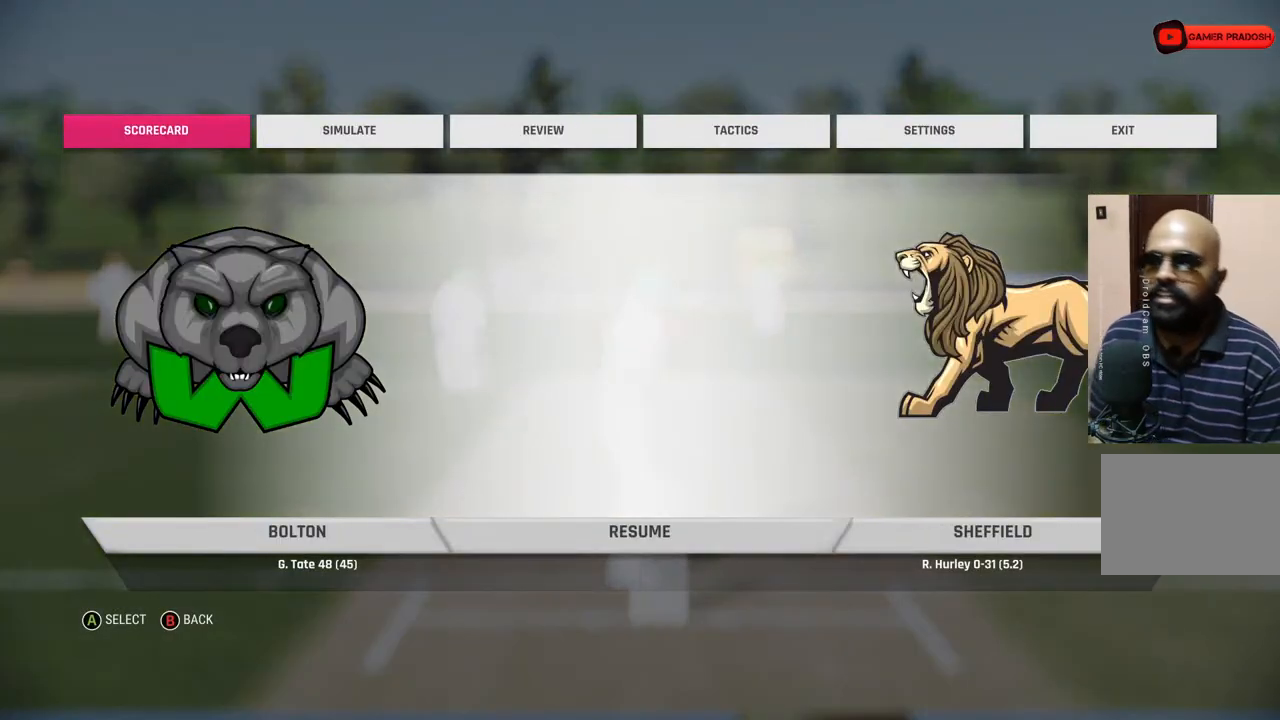
{"buttons": [], "left_stick": "center", "right_stick": "center", "events": [[183, "DPAD_RIGHT", "down"], [350, "DPAD_RIGHT", "up"], [367, "DPAD_RIGHT", "down"], [500, "DPAD_RIGHT", "up"]]}
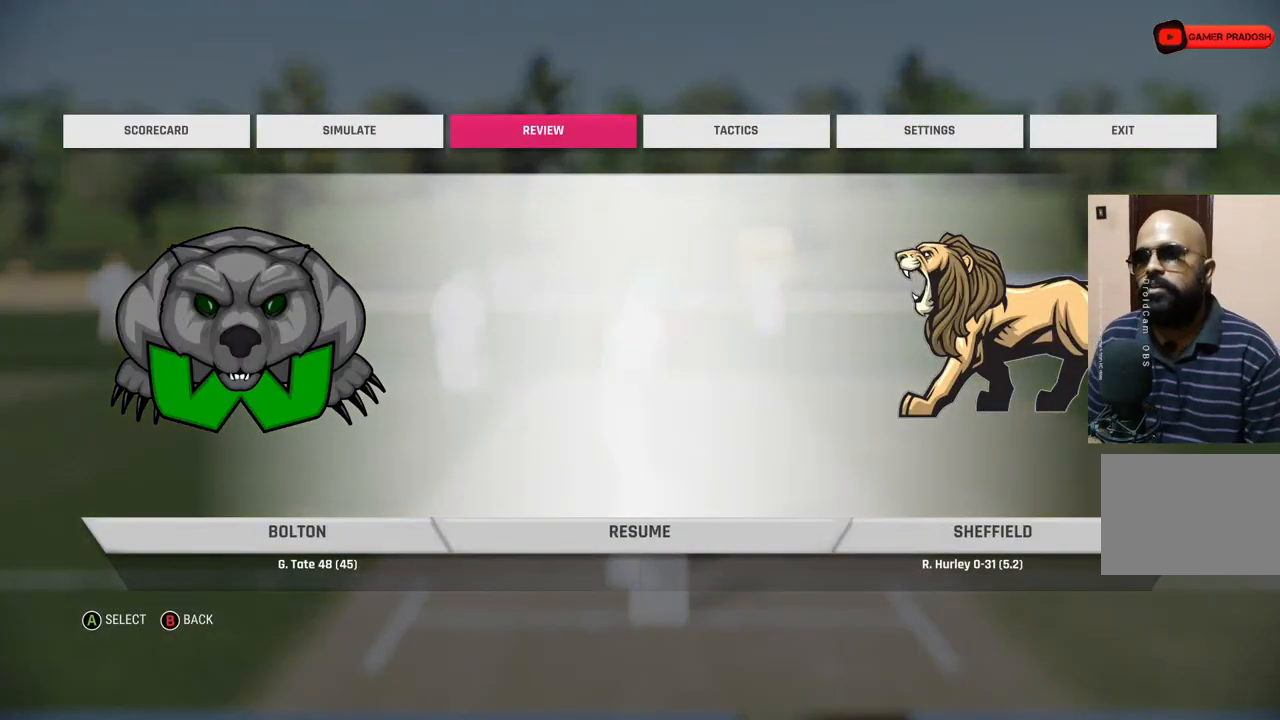
{"buttons": ["CROSS"], "left_stick": "center", "right_stick": "center", "events": [[83, "CROSS", "down"], [217, "CROSS", "up"], [433, "CROSS", "down"]]}
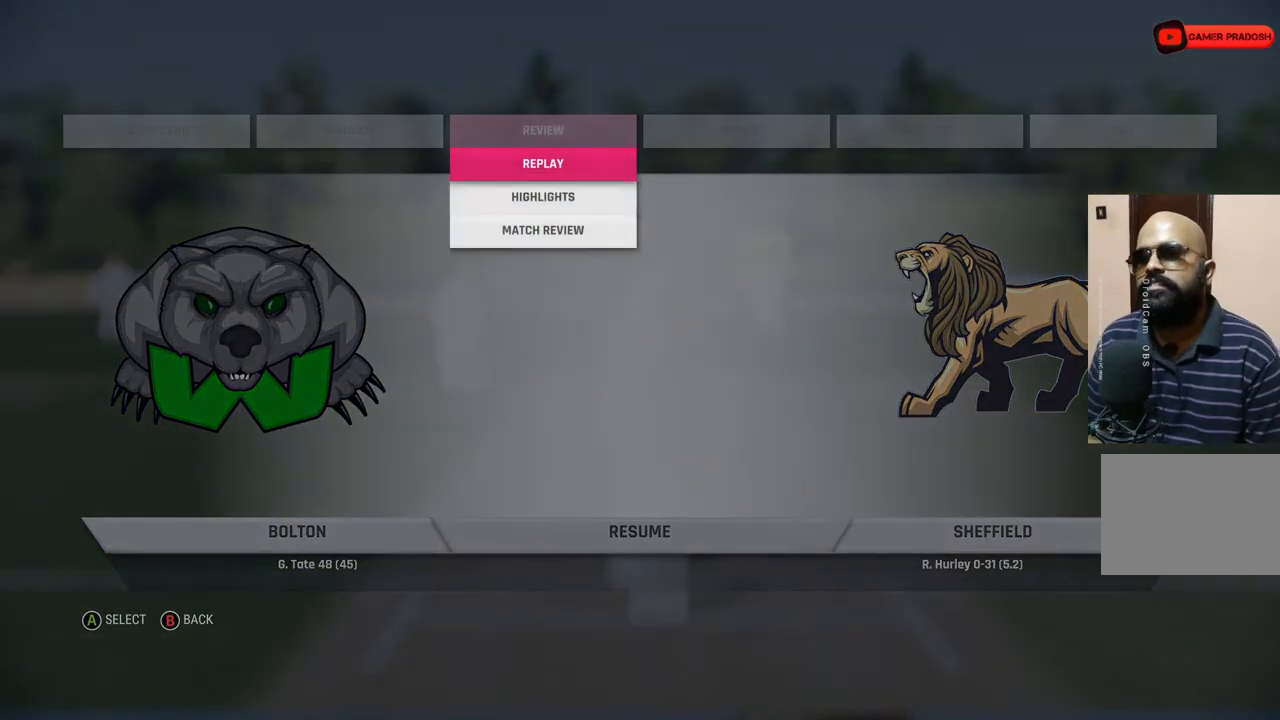
{"buttons": [], "left_stick": "center", "right_stick": "center", "events": [[150, "CROSS", "up"], [417, "TRIANGLE", "down"], [500, "TRIANGLE", "up"]]}